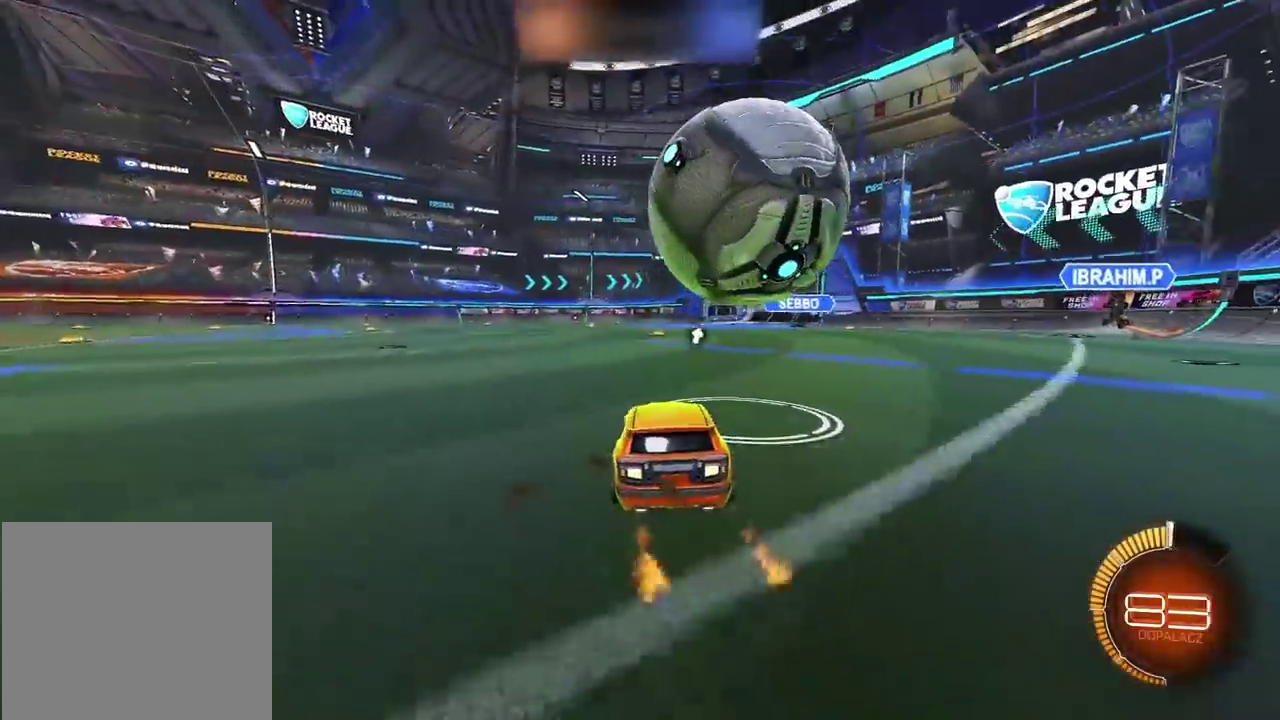
Gameplay with a controller (PlayStation layout); each line is a JSON object with the inputs held at the frame after it. "events" lists button and stick changes between this image and that frame as [ms after this image, input, new state], when the widget could be followed in between. Not read: L1.
{"buttons": ["R2"], "left_stick": "center", "right_stick": "center", "events": [[167, "left_stick", "down-left"], [233, "left_stick", "center"], [383, "CIRCLE", "up"]]}
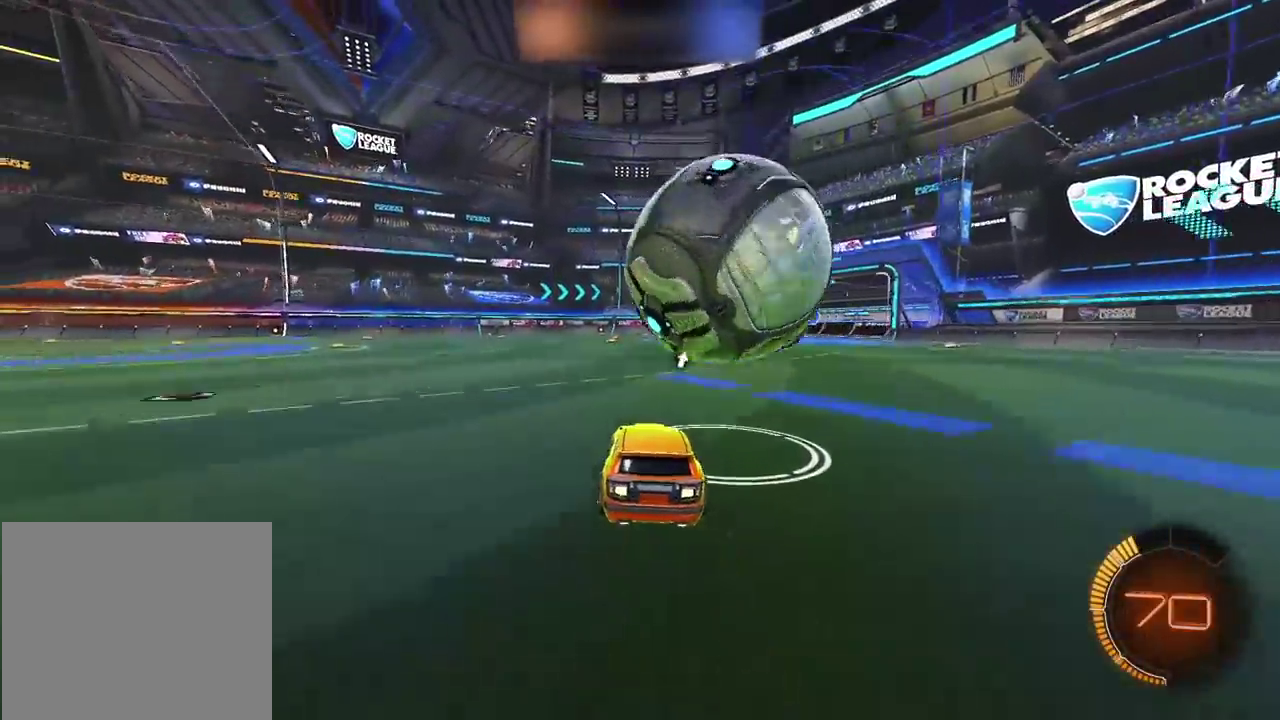
{"buttons": [], "left_stick": "center", "right_stick": "center", "events": [[33, "left_stick", "right"], [150, "left_stick", "center"], [267, "CIRCLE", "down"], [350, "CIRCLE", "up"], [367, "left_stick", "right"], [417, "R2", "up"], [500, "left_stick", "center"]]}
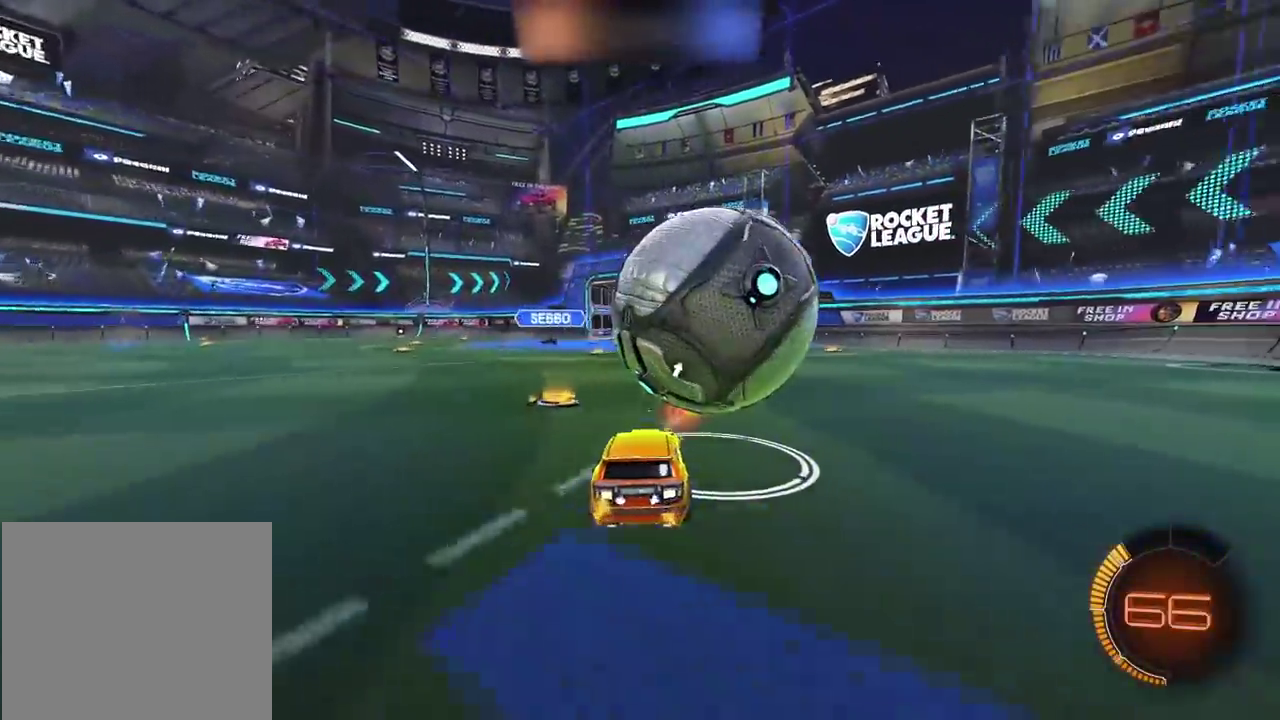
{"buttons": ["CIRCLE", "R2"], "left_stick": "center", "right_stick": "center", "events": [[167, "R2", "down"], [183, "CIRCLE", "down"], [217, "left_stick", "left"], [283, "left_stick", "center"]]}
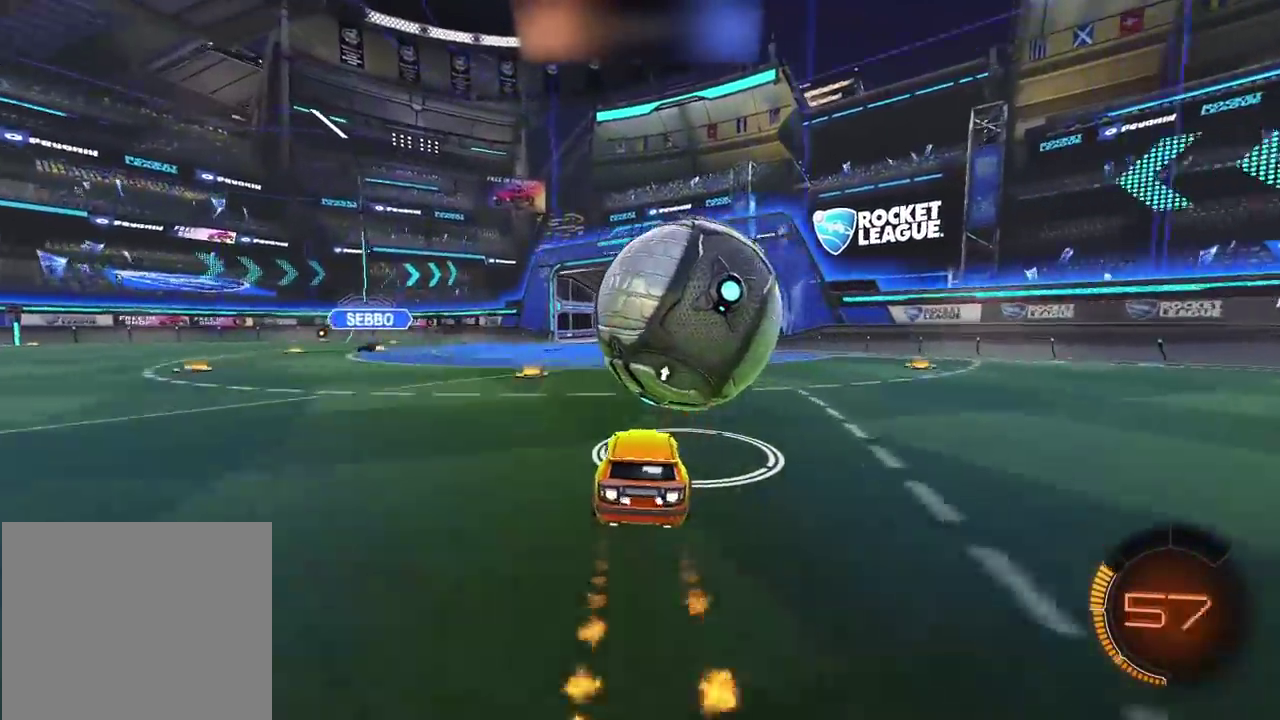
{"buttons": ["CIRCLE", "R2"], "left_stick": "center", "right_stick": "center", "events": [[67, "CIRCLE", "up"], [133, "left_stick", "right"], [200, "left_stick", "center"], [383, "CIRCLE", "down"]]}
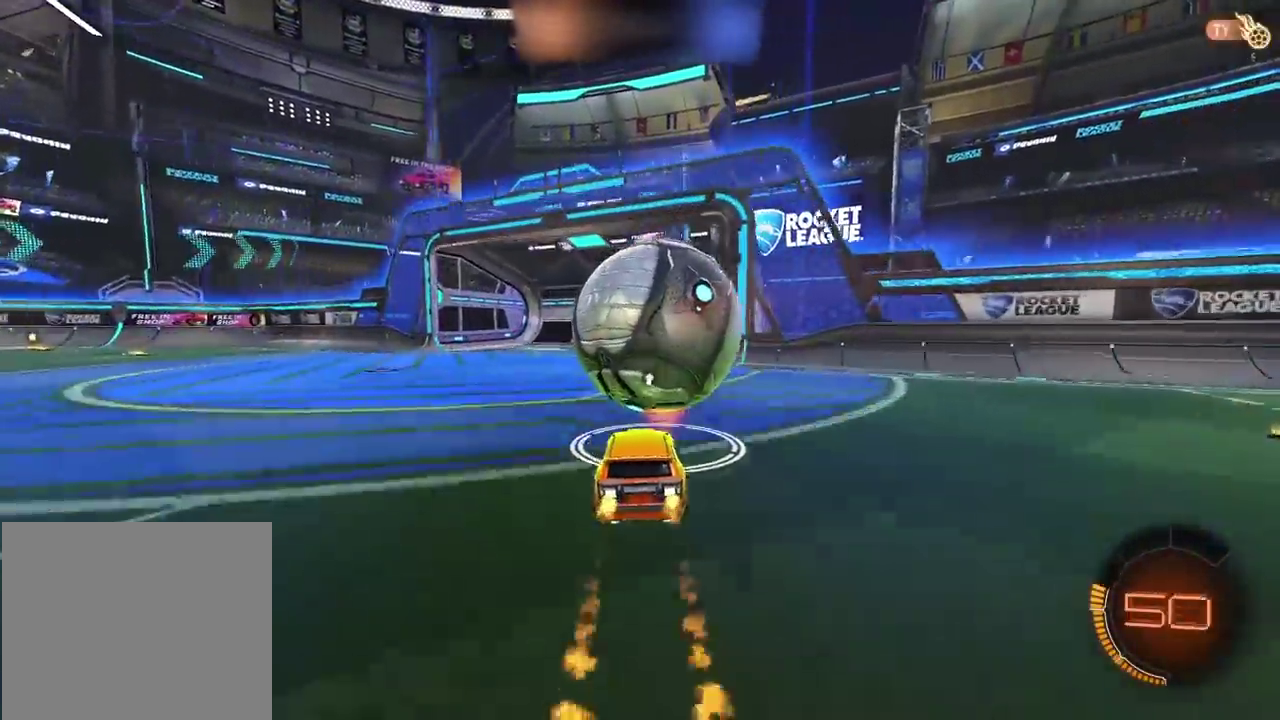
{"buttons": ["SELECT"], "left_stick": "center", "right_stick": "center", "events": [[100, "CIRCLE", "up"], [150, "R2", "up"], [217, "SELECT", "down"]]}
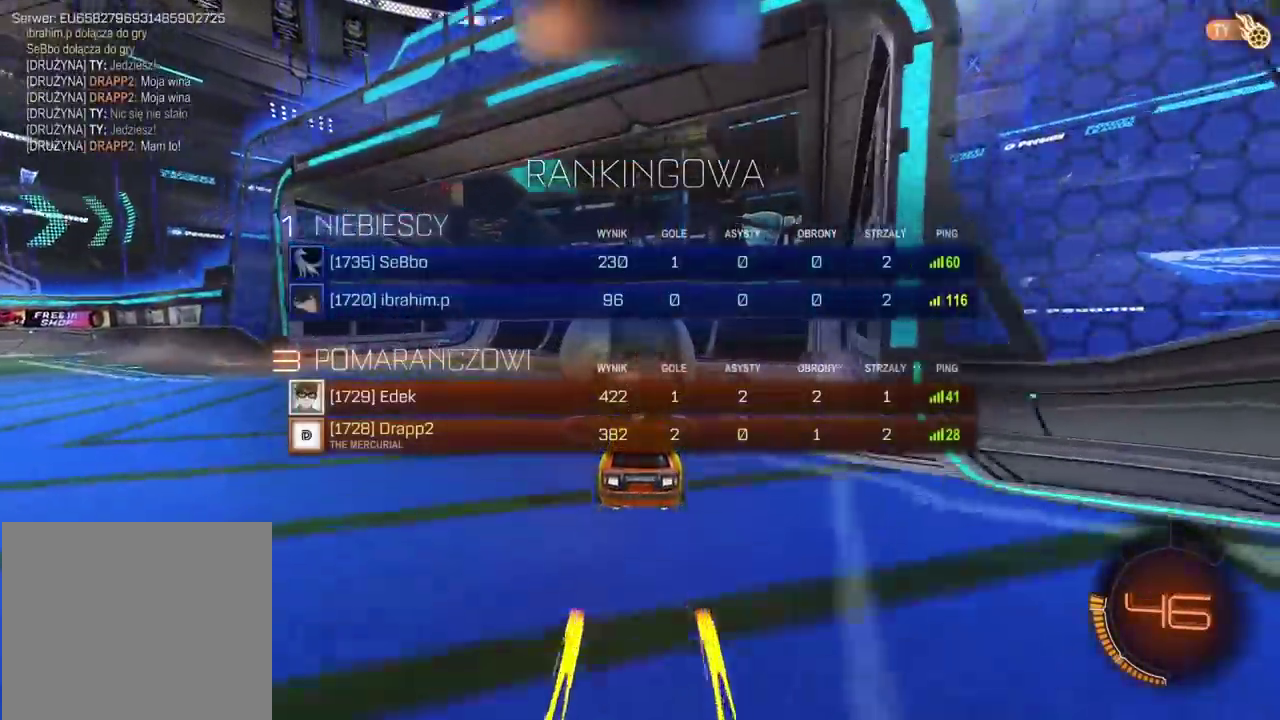
{"buttons": ["SELECT"], "left_stick": "center", "right_stick": "center", "events": []}
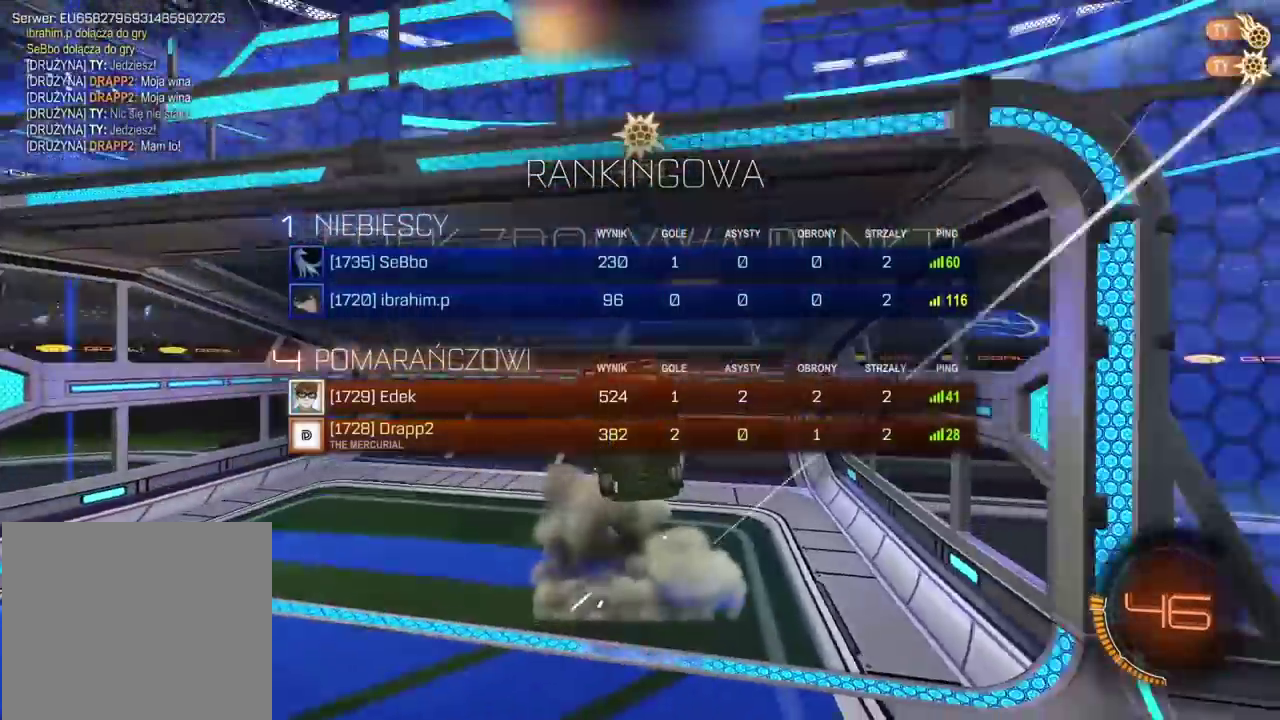
{"buttons": ["SELECT"], "left_stick": "center", "right_stick": "center", "events": []}